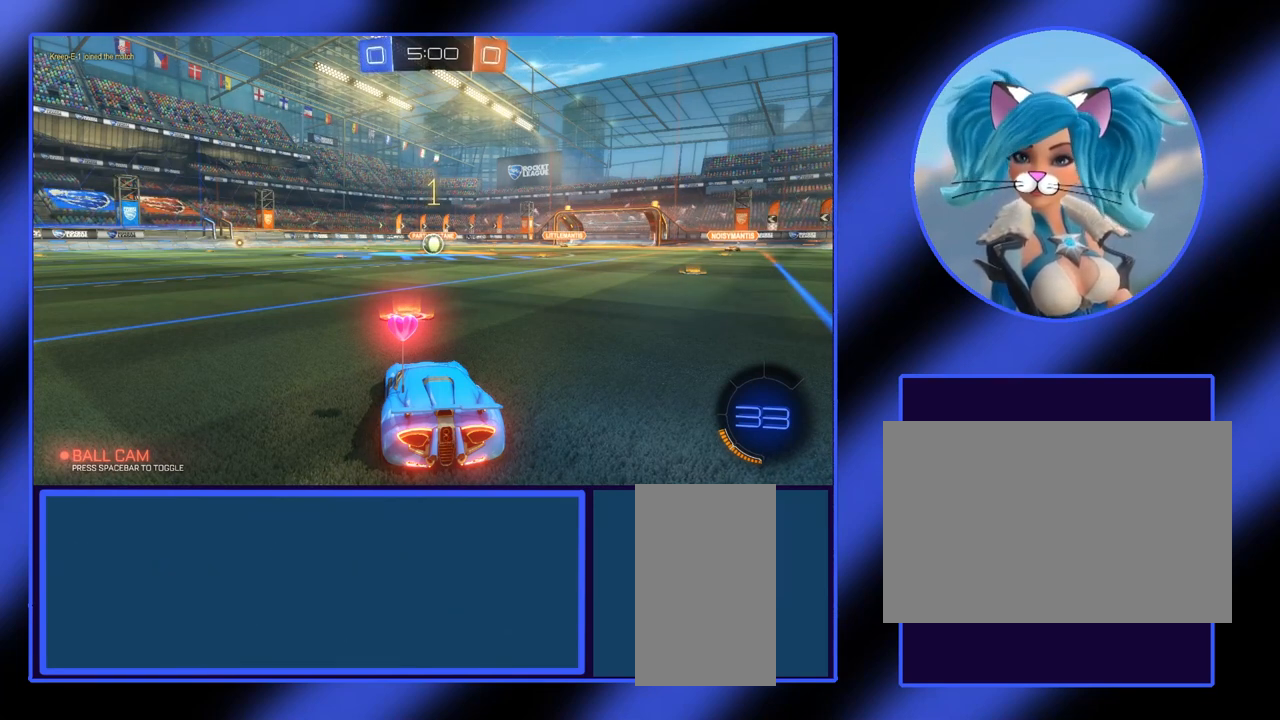
Gameplay with keyboard and mouse; each line is a JSON object with the keys and mouse buttons held at the frame after it. "events" lists presses ("down") and releases ("up") of "a", "alt", "ctrl", "d", "escape", "return", "s", "shift", "space", "tab", "w", "mouse_left", "mouse_wheel", "mouse_right", "mouse_mb4" and "mouse_mb5" between this image and that frame as [ms after this image, input, new state], when the widget could be followed in between. "mouse_left", "mouse_wheel", "mouse_right", "mouse_mb4", "mouse_mb5" = the "left", "wheel", "right", "mb4", "mb5" buttons of the "mouse" list. No other keys are recorded. "wheel" means that the mouse wheel is clicked or scrolled. Not read: mouse_move.
{"keys": ["w"], "mouse": [], "events": [[500, "w", "down"]]}
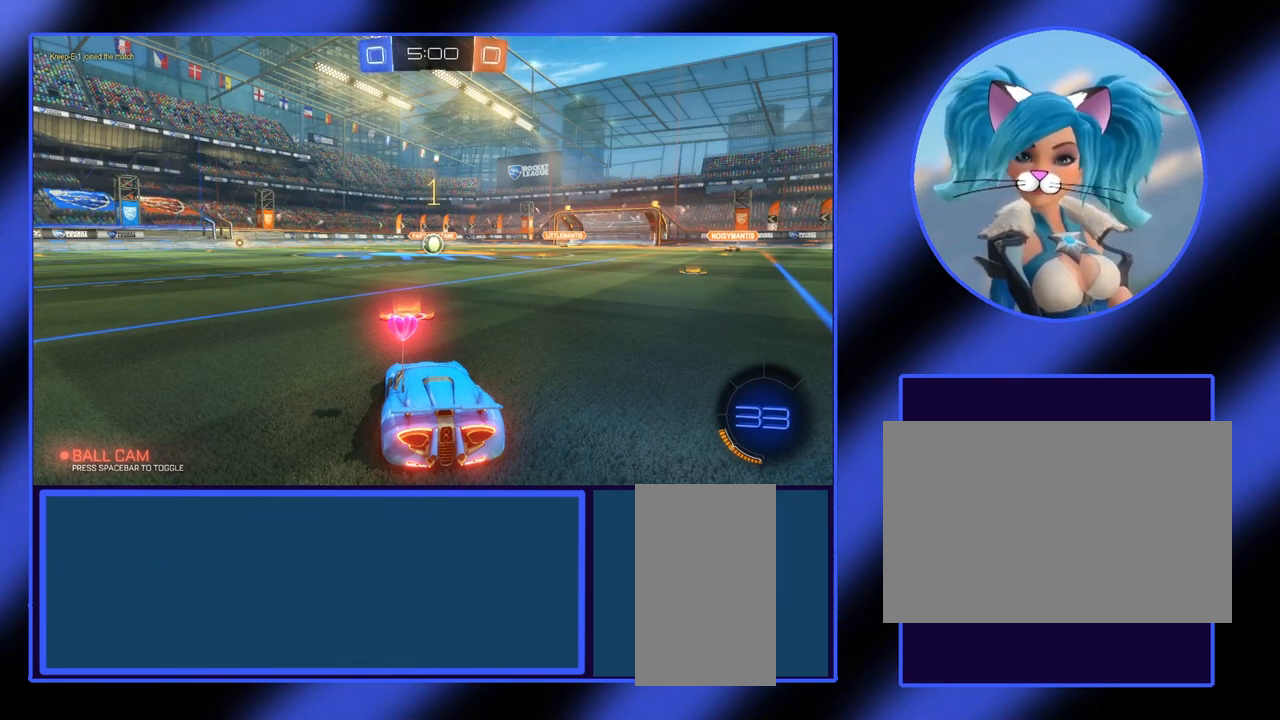
{"keys": ["w"], "mouse": [], "events": []}
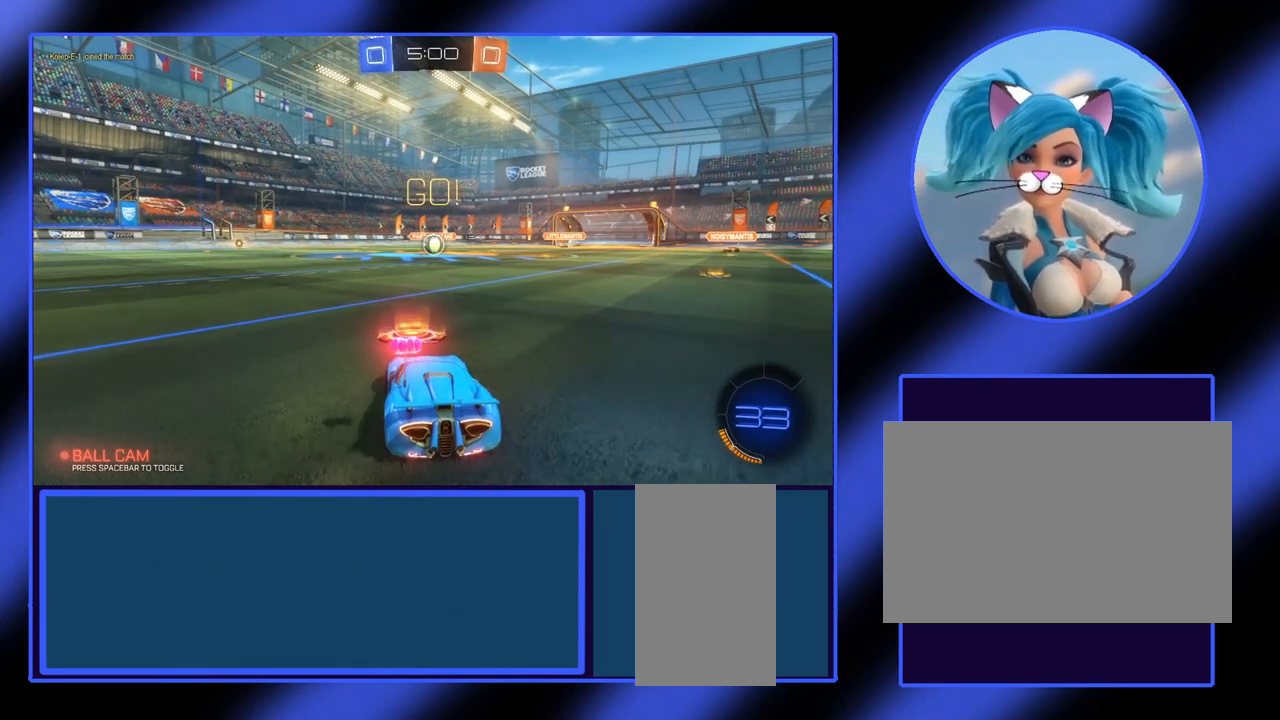
{"keys": ["w"], "mouse": [], "events": [[400, "d", "down"], [467, "d", "up"]]}
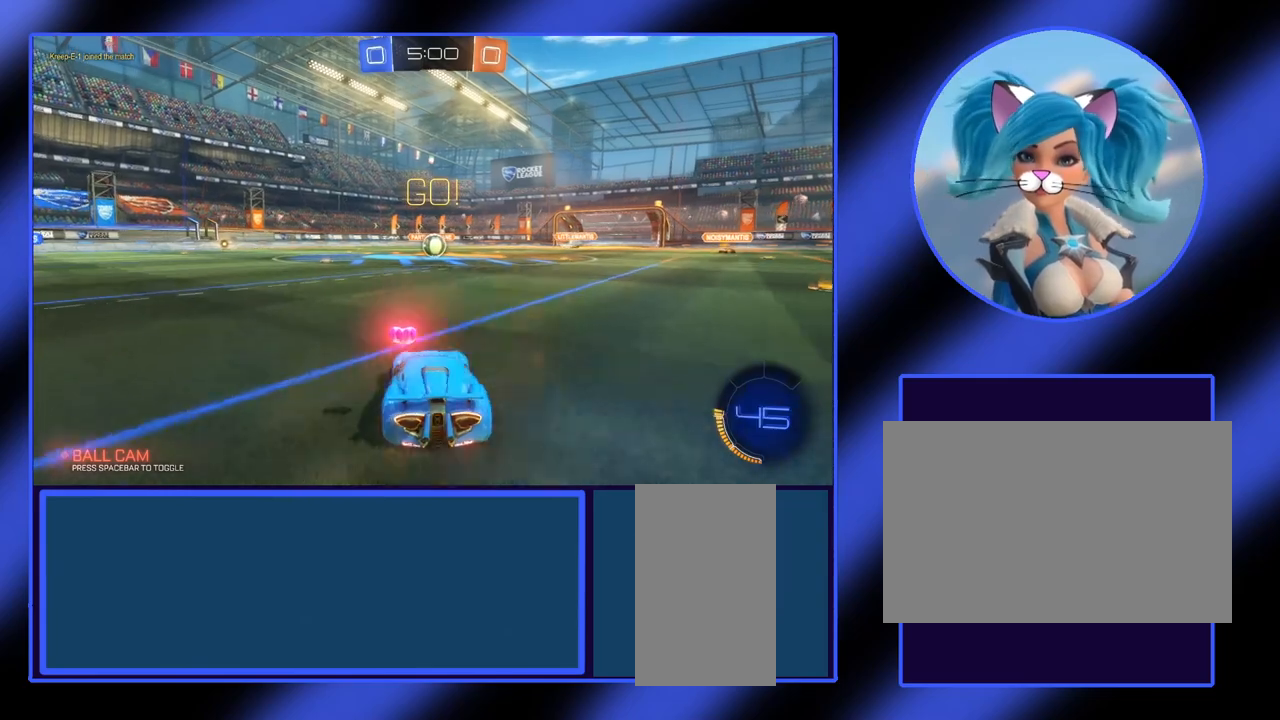
{"keys": ["w"], "mouse": [], "events": [[367, "a", "down"], [467, "a", "up"]]}
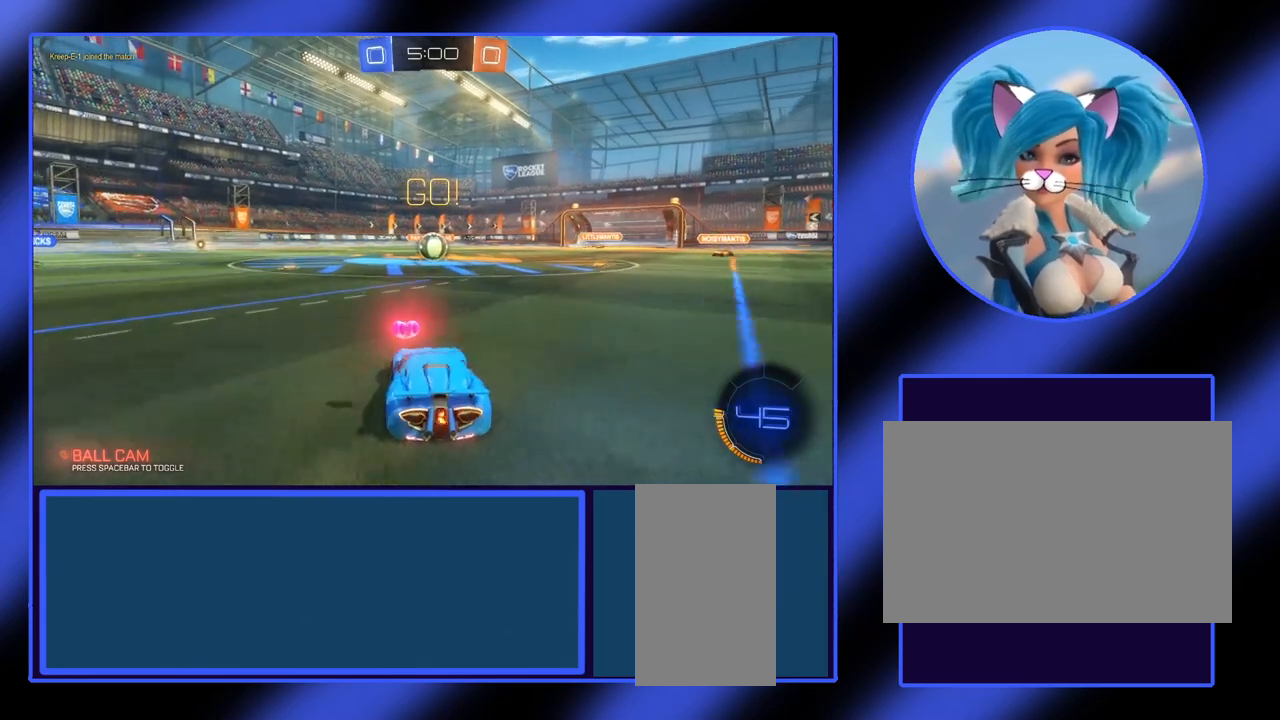
{"keys": ["w"], "mouse": [], "events": [[367, "d", "down"], [400, "d", "up"]]}
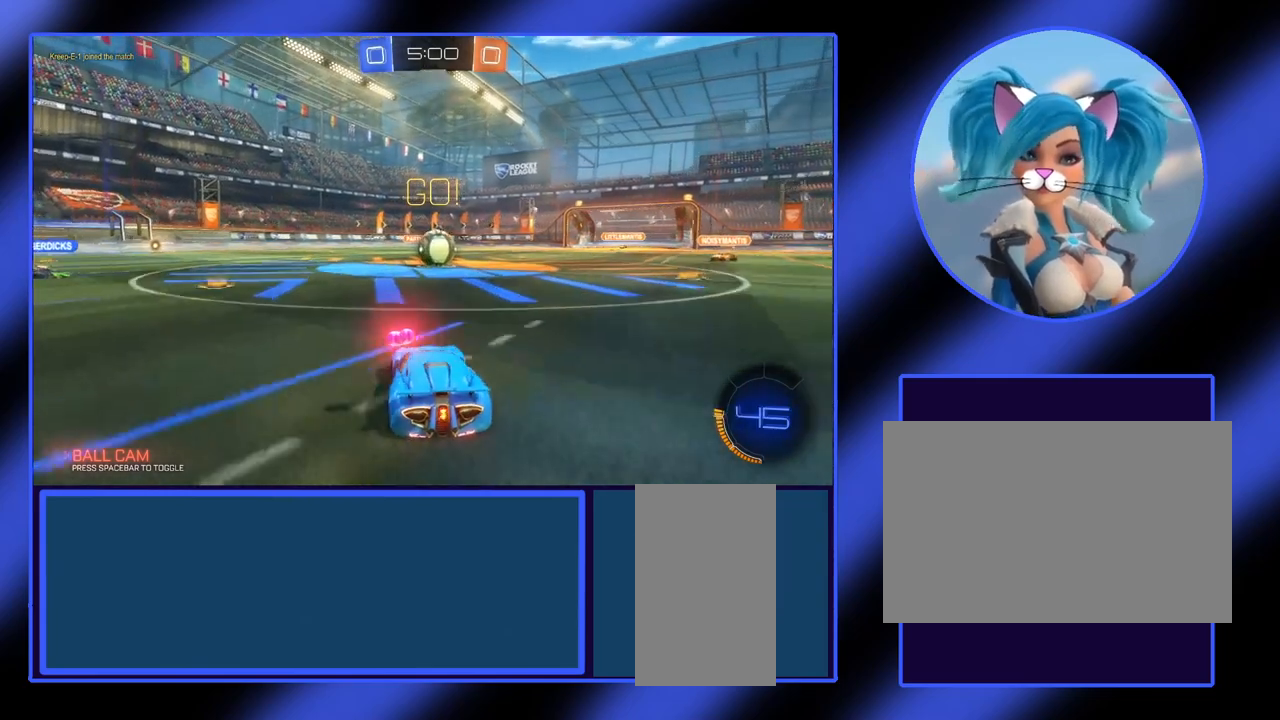
{"keys": ["w"], "mouse": [], "events": [[100, "d", "down"], [167, "d", "up"], [333, "d", "down"], [400, "d", "up"]]}
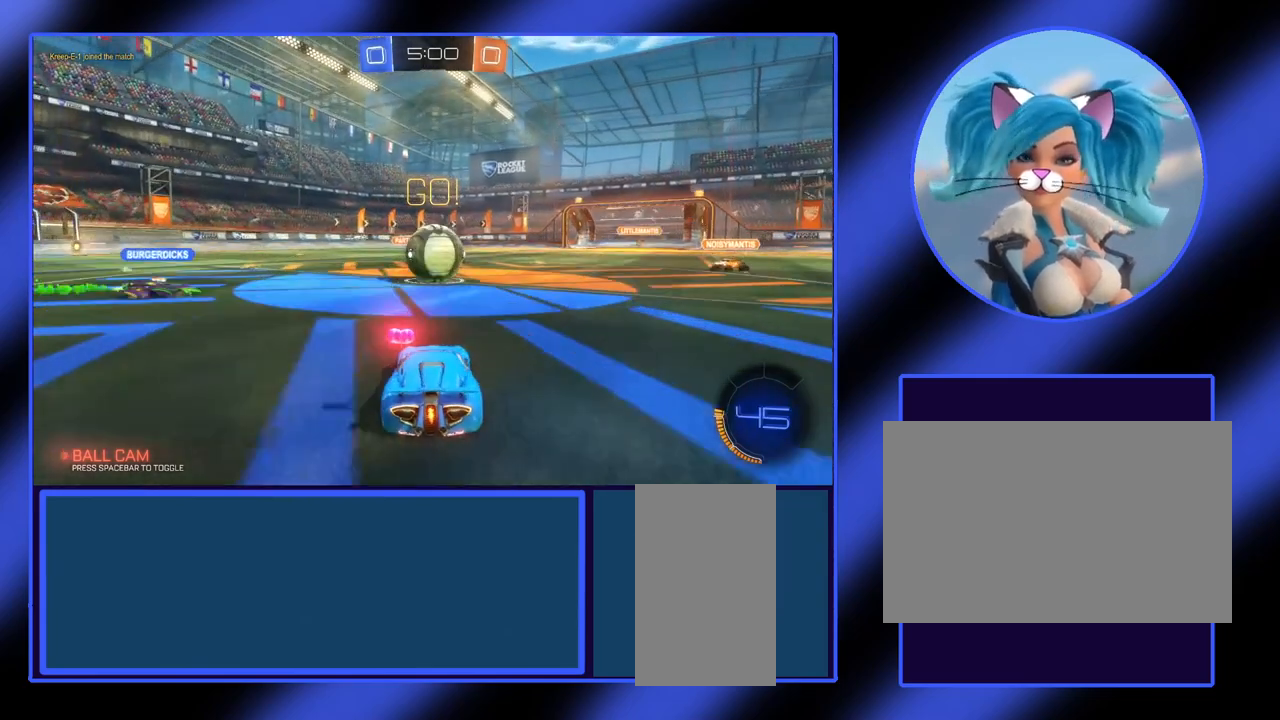
{"keys": ["w"], "mouse": [], "events": [[133, "mouse_left", "down"], [300, "d", "down"], [333, "d", "up"], [400, "mouse_left", "up"]]}
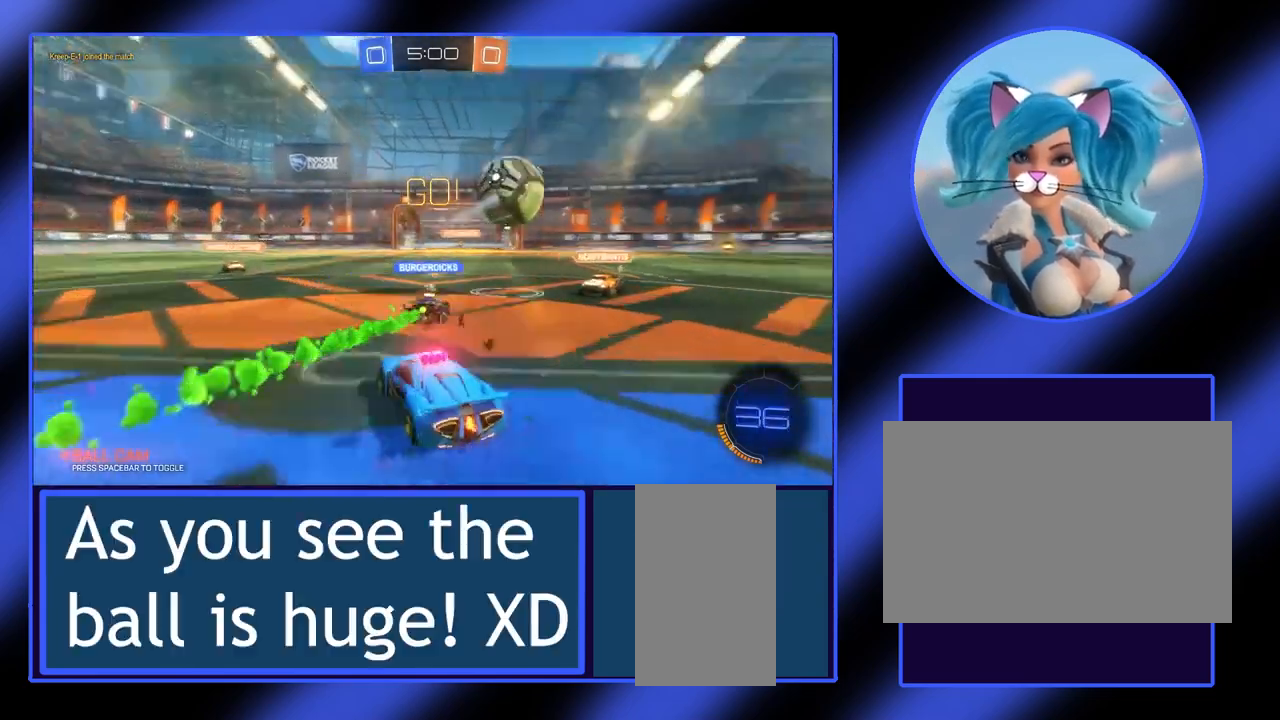
{"keys": ["d", "w"], "mouse": [], "events": [[167, "d", "down"]]}
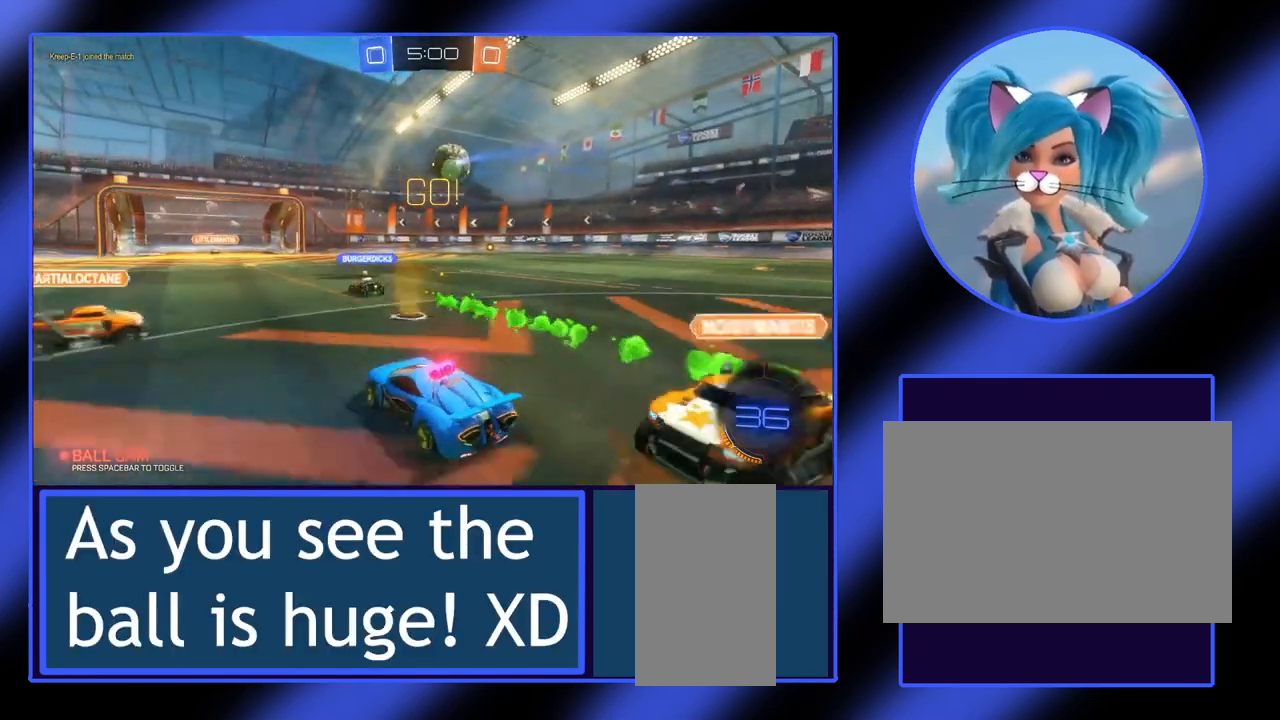
{"keys": ["d"], "mouse": [], "events": [[67, "d", "up"], [267, "d", "down"], [500, "w", "up"]]}
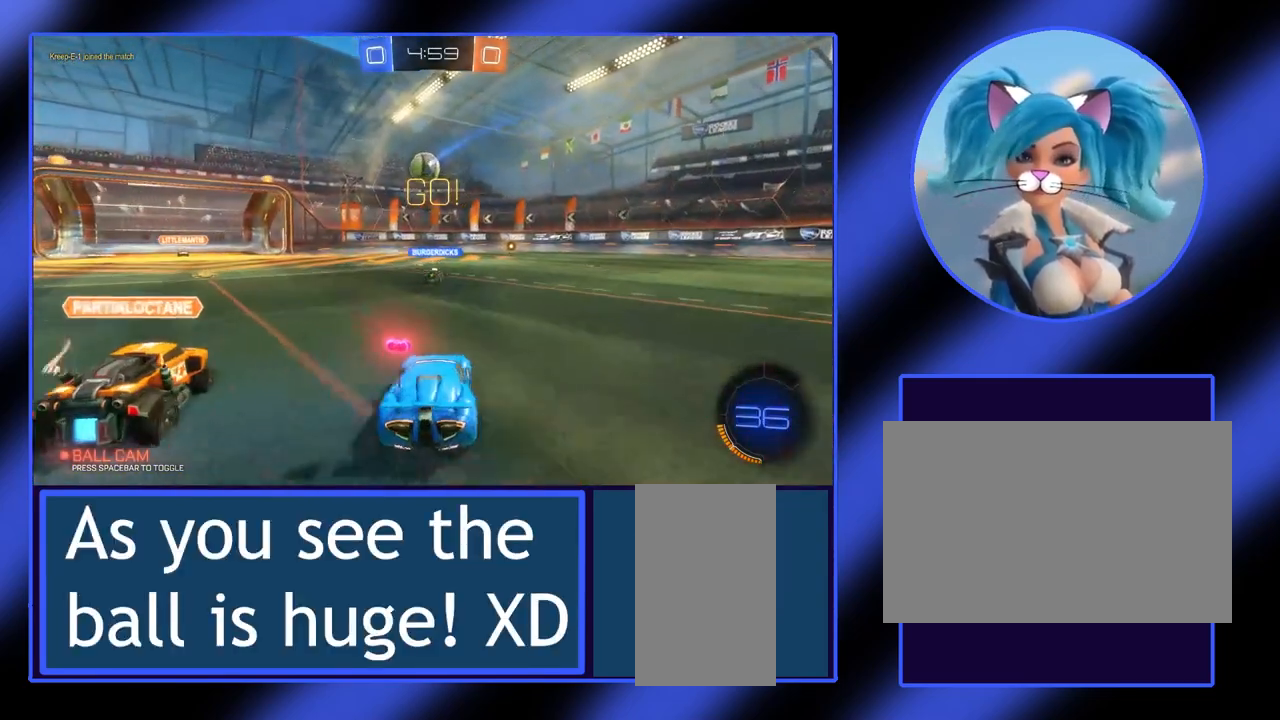
{"keys": ["d", "w"], "mouse": [], "events": [[467, "w", "down"]]}
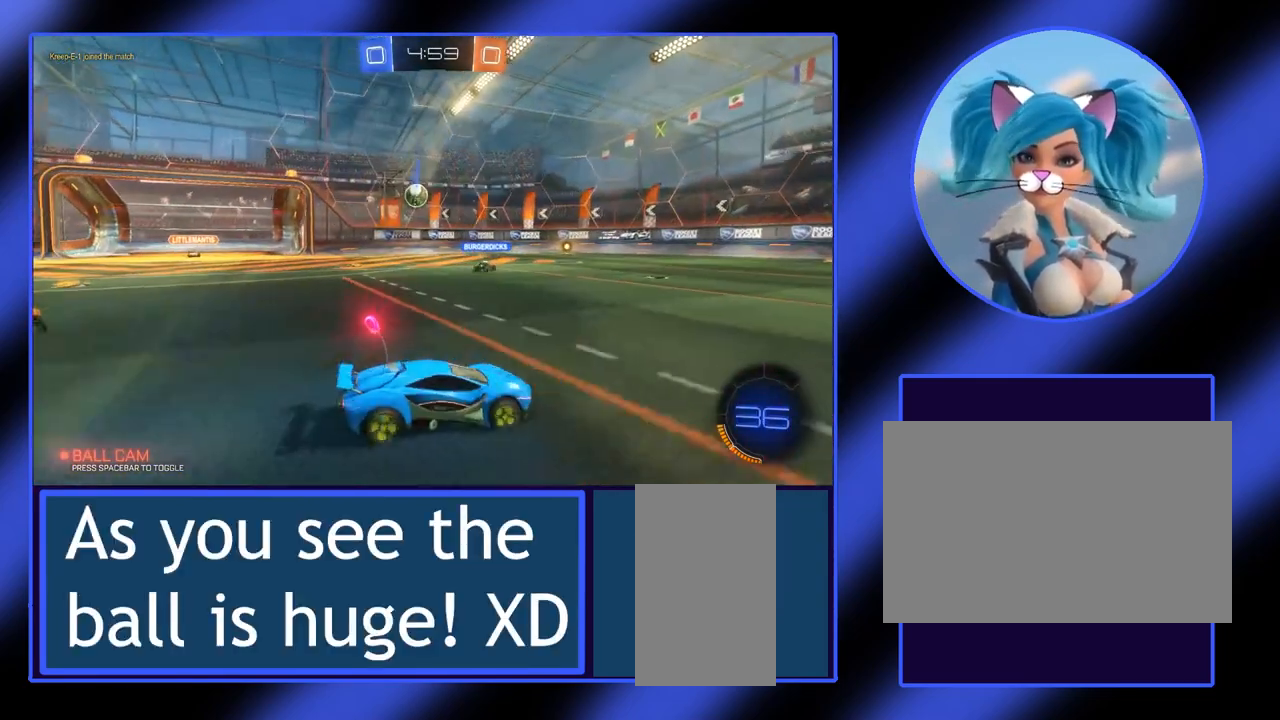
{"keys": ["w"], "mouse": [], "events": [[67, "d", "up"], [200, "a", "down"], [467, "a", "up"]]}
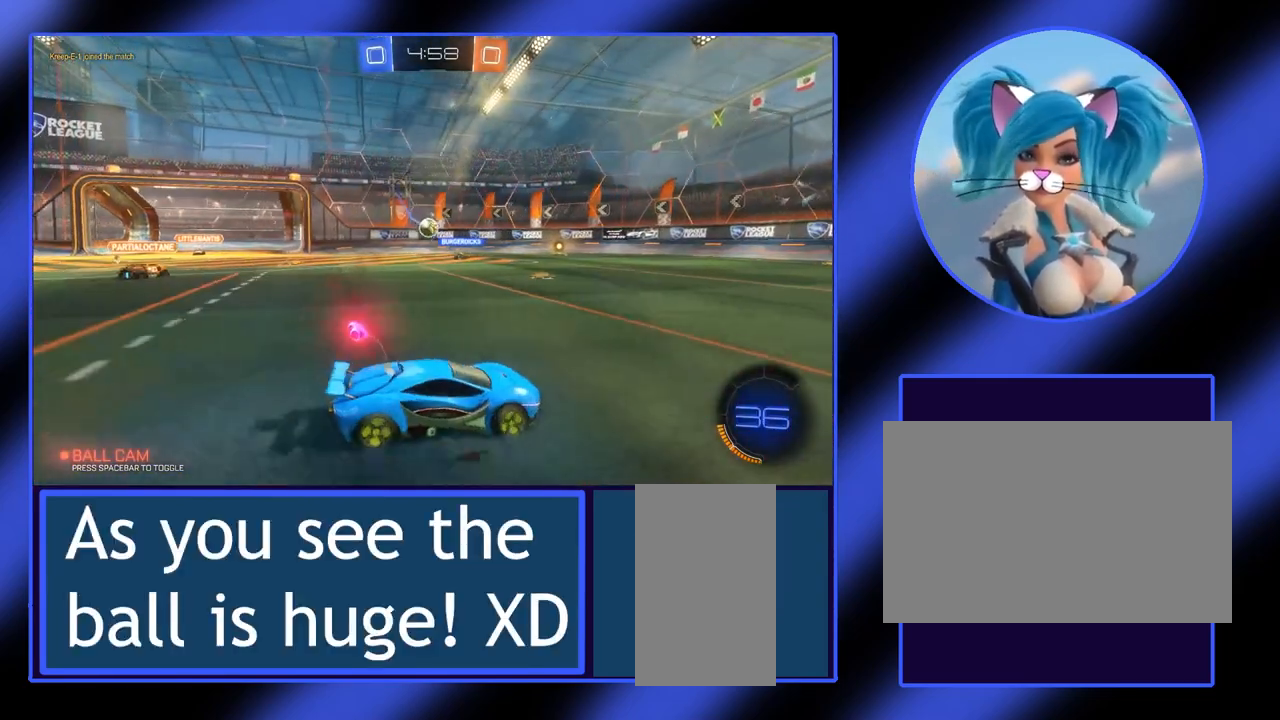
{"keys": ["d", "w"], "mouse": [], "events": [[333, "d", "down"]]}
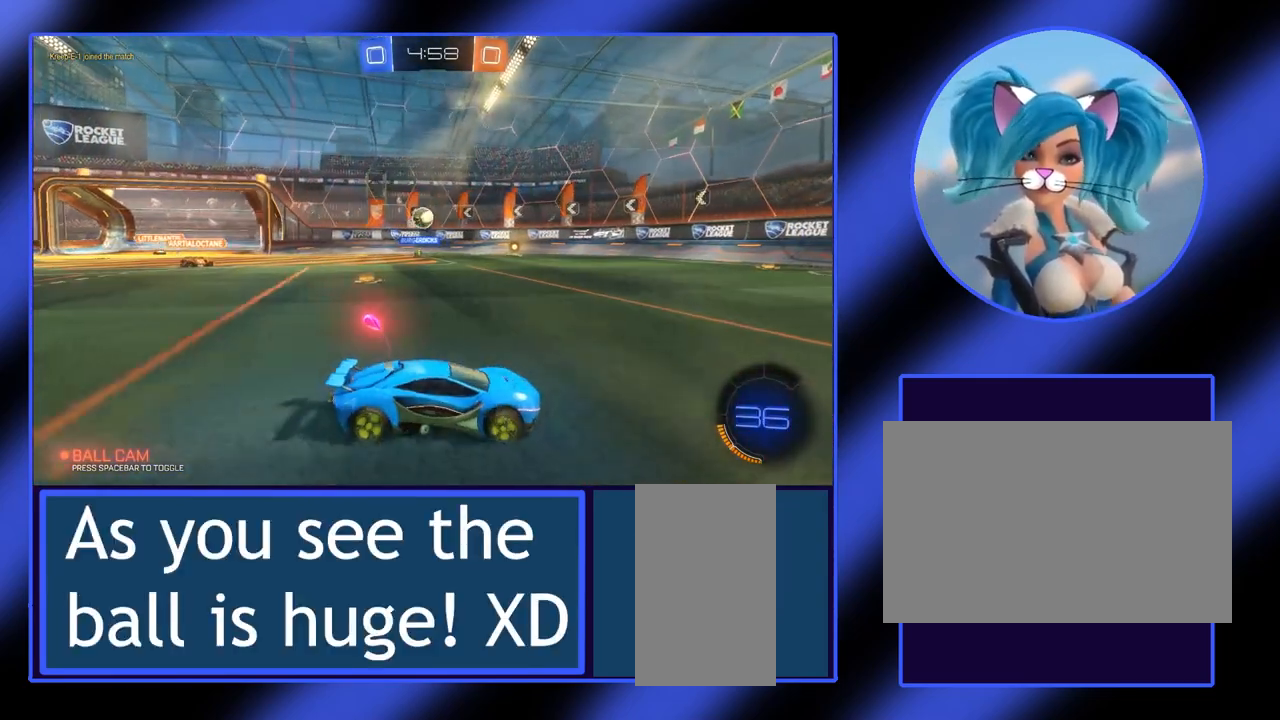
{"keys": ["a", "w"], "mouse": [], "events": [[133, "d", "up"], [367, "a", "down"]]}
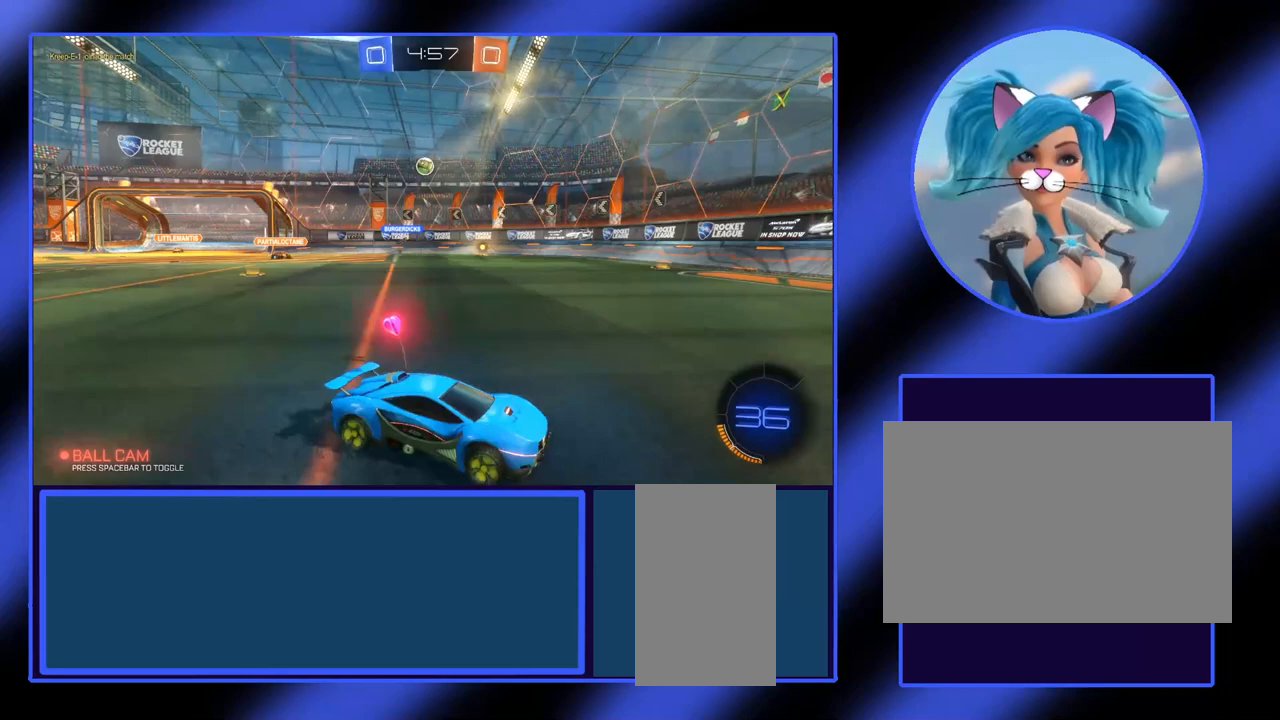
{"keys": ["w"], "mouse": [], "events": [[367, "a", "up"]]}
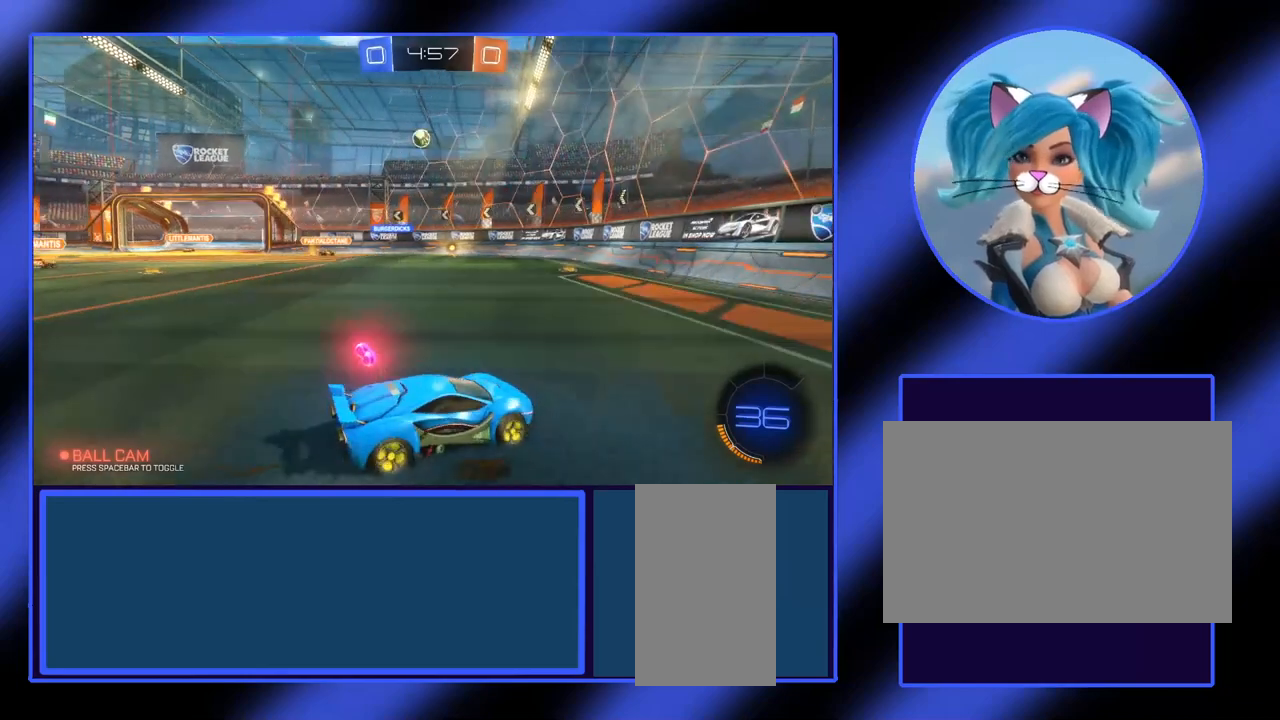
{"keys": ["s"], "mouse": [], "events": [[67, "a", "down"], [367, "w", "up"], [433, "a", "up"], [500, "s", "down"]]}
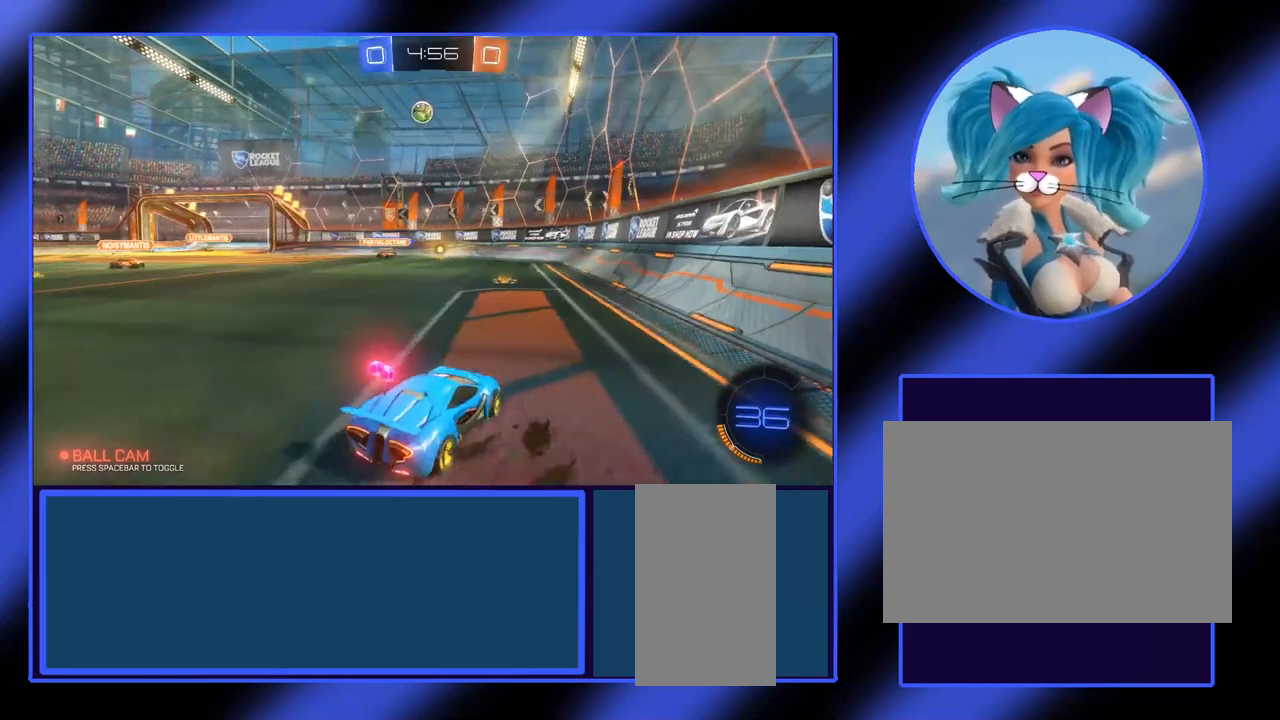
{"keys": [], "mouse": [], "events": [[467, "s", "up"]]}
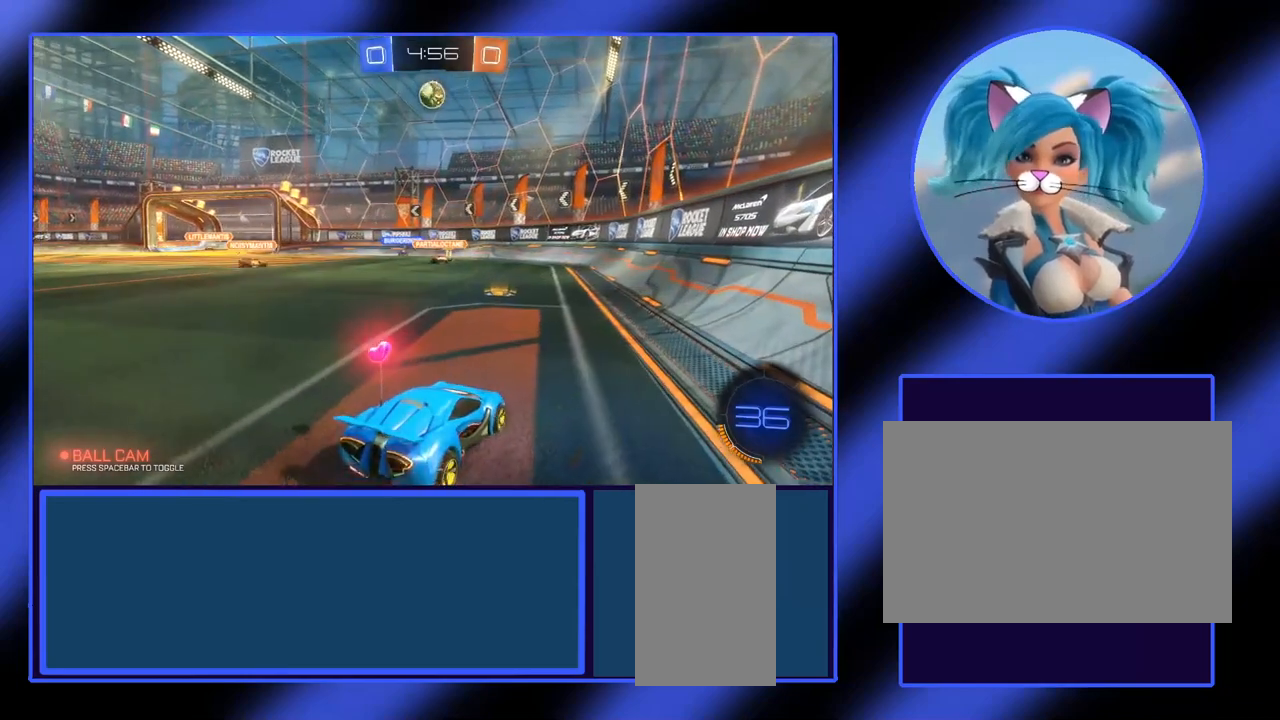
{"keys": [], "mouse": [], "events": [[367, "s", "down"], [467, "s", "up"]]}
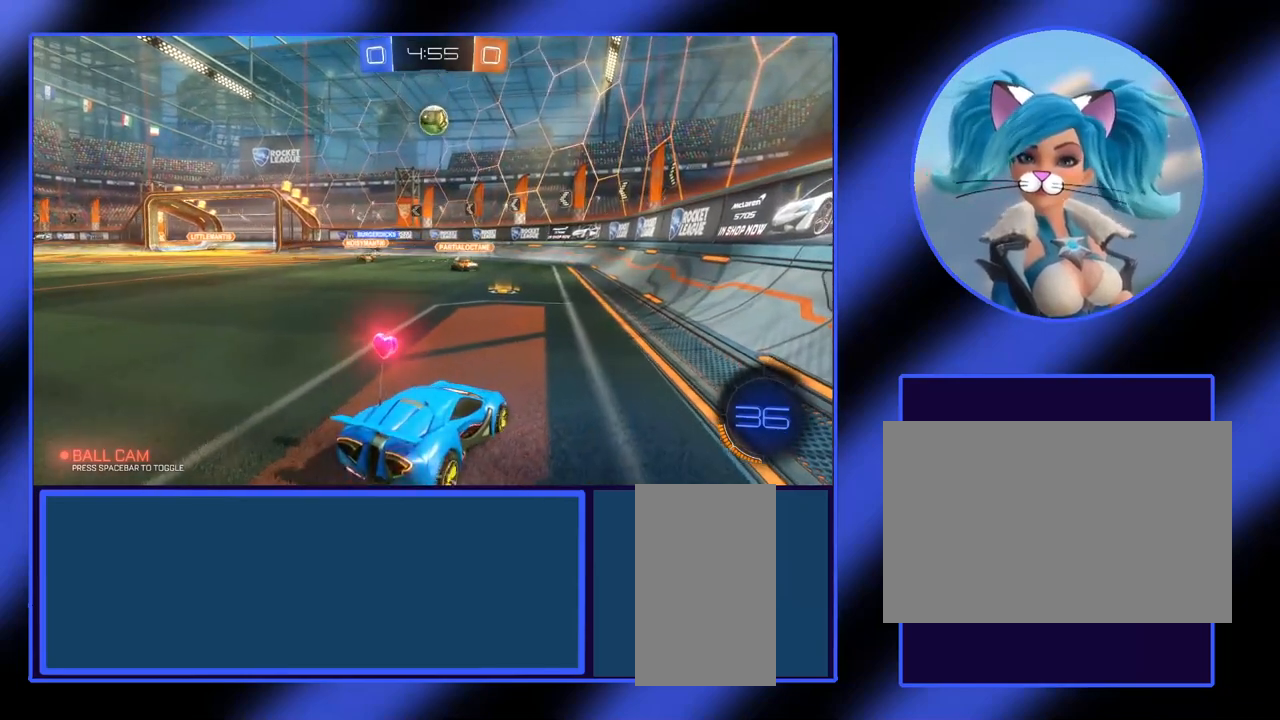
{"keys": ["a"], "mouse": [], "events": [[100, "w", "down"], [367, "w", "up"], [467, "a", "down"]]}
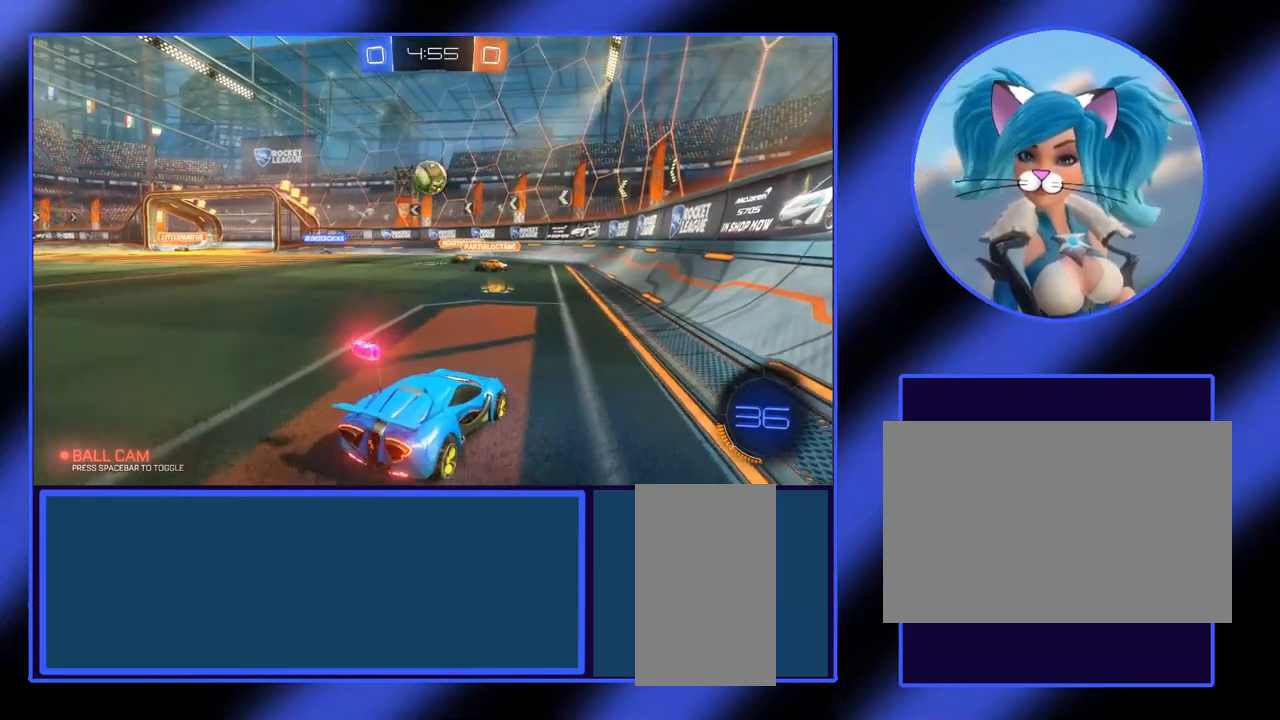
{"keys": ["w"], "mouse": [], "events": [[100, "a", "up"], [500, "w", "down"]]}
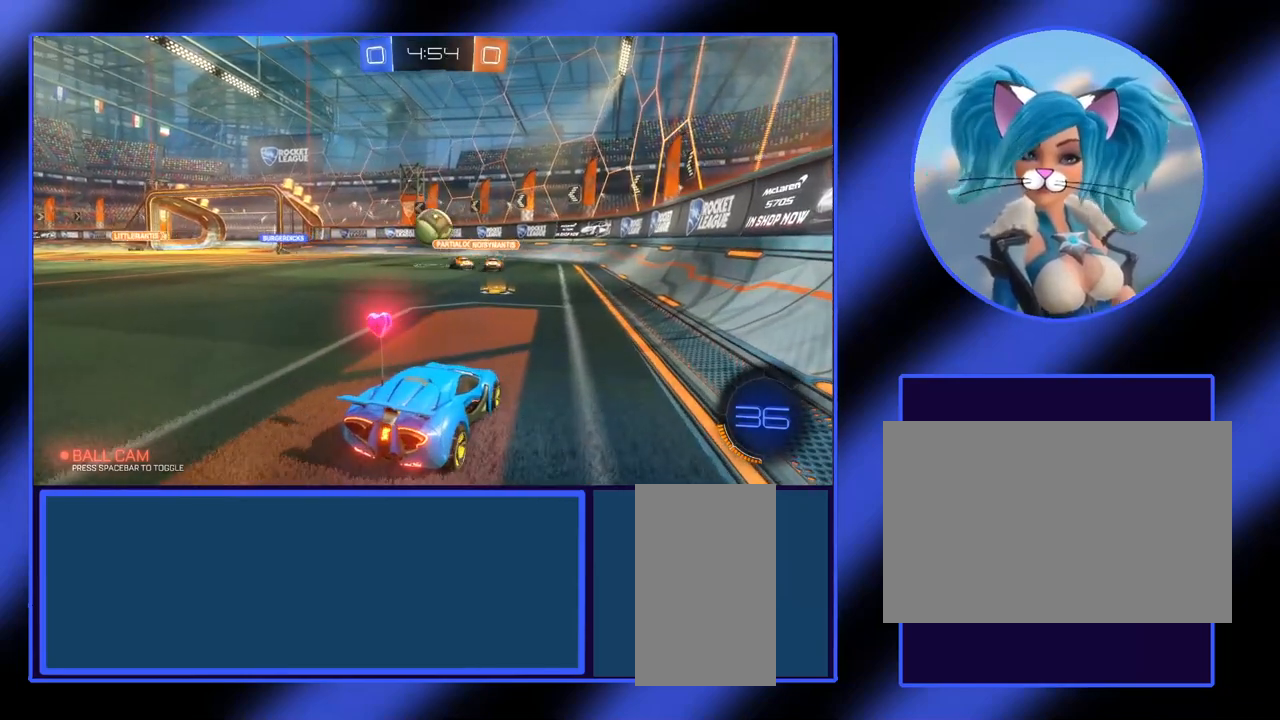
{"keys": ["w"], "mouse": [], "events": [[167, "w", "up"], [233, "w", "down"]]}
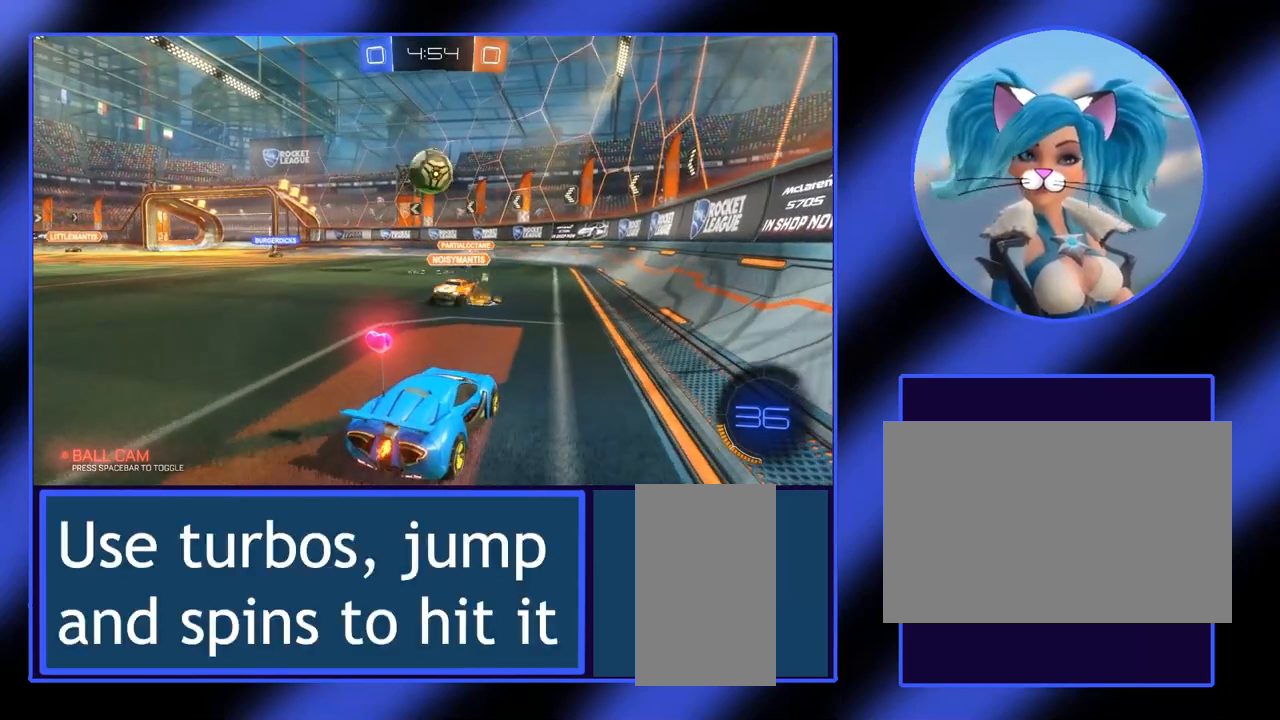
{"keys": ["w"], "mouse": ["right"], "events": [[33, "a", "down"], [167, "a", "up"], [433, "mouse_right", "down"]]}
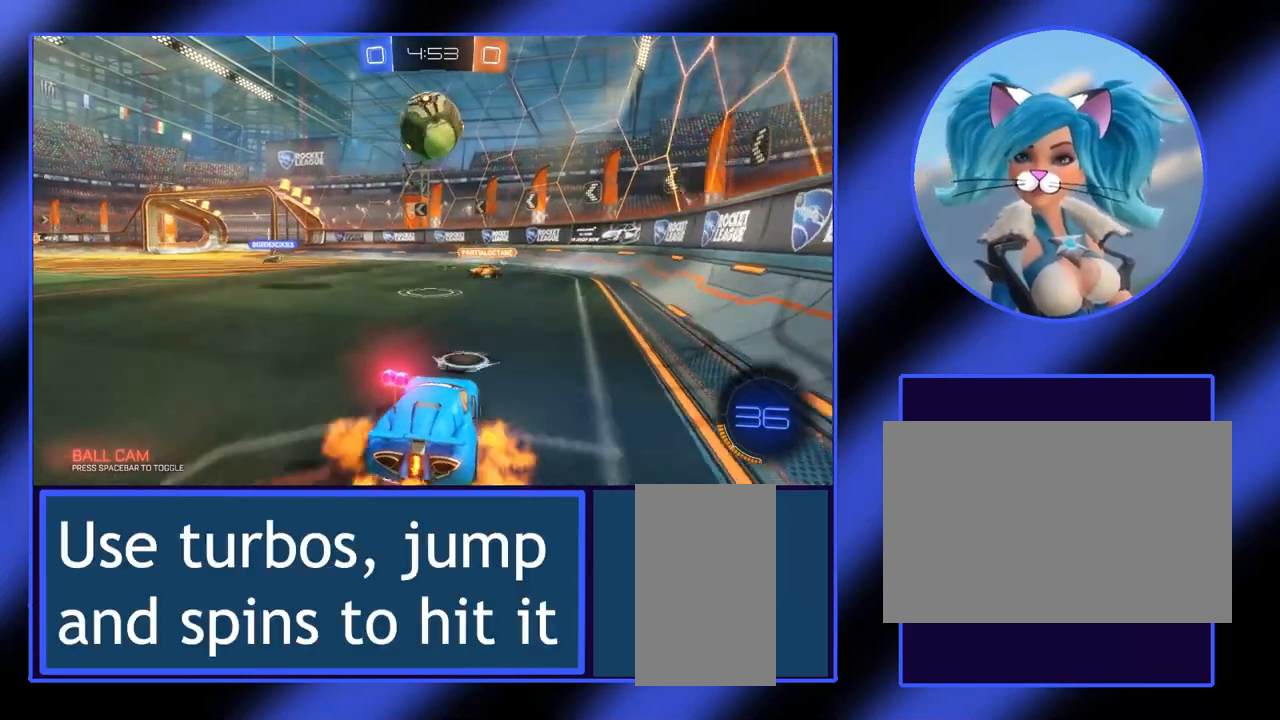
{"keys": ["a", "w"], "mouse": ["right"], "events": [[433, "a", "down"]]}
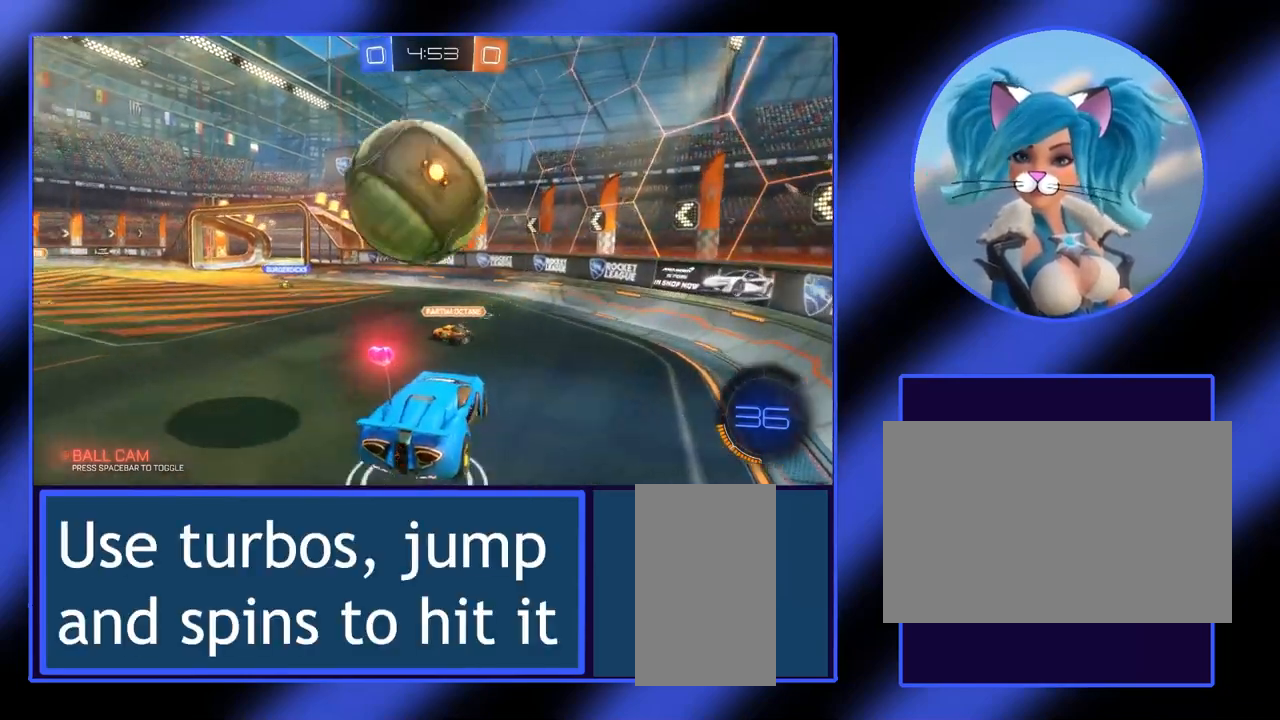
{"keys": ["a"], "mouse": [], "events": [[200, "mouse_right", "up"], [267, "a", "up"], [300, "w", "up"], [467, "a", "down"]]}
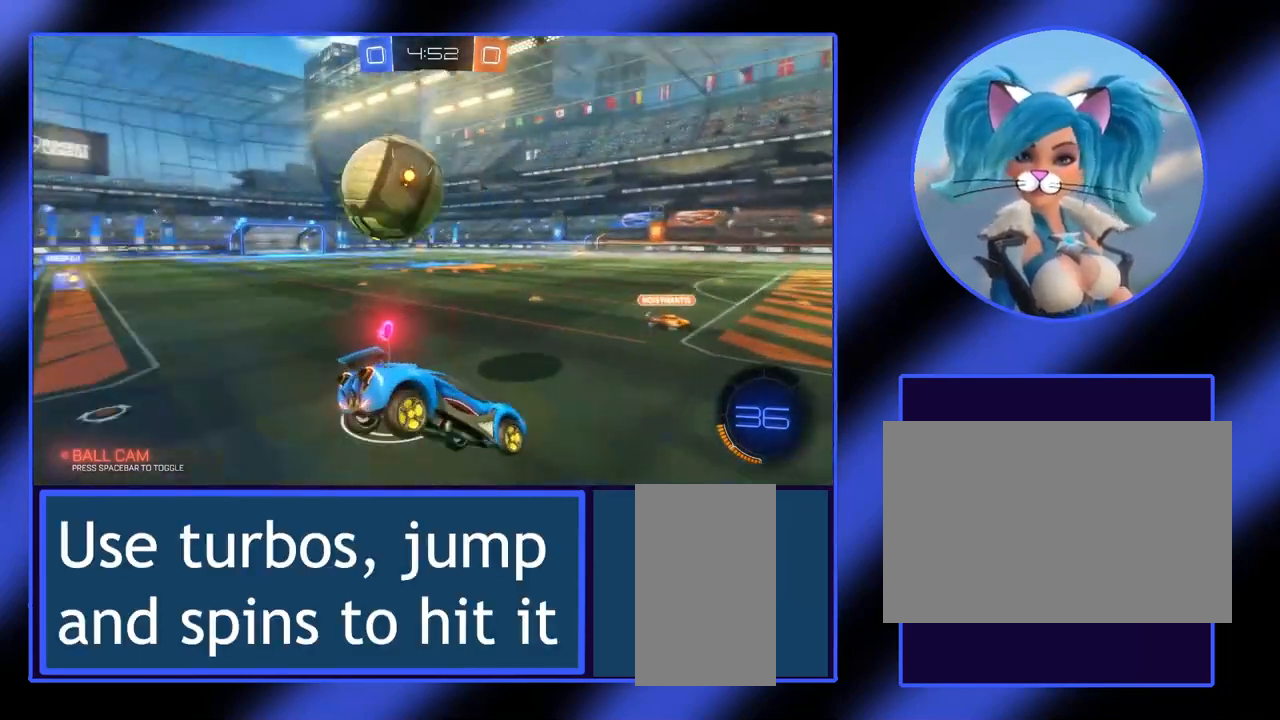
{"keys": ["w"], "mouse": [], "events": [[233, "w", "down"], [333, "a", "up"]]}
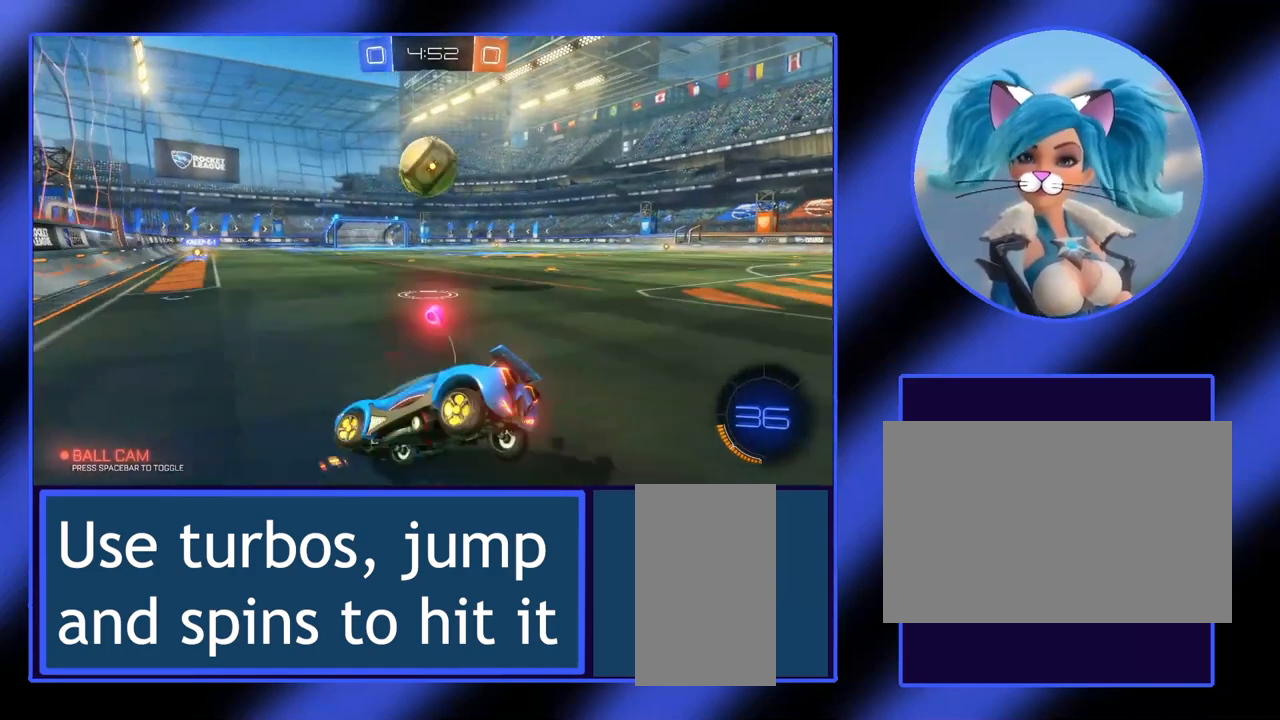
{"keys": ["d", "w"], "mouse": [], "events": [[67, "a", "down"], [233, "a", "up"], [367, "d", "down"]]}
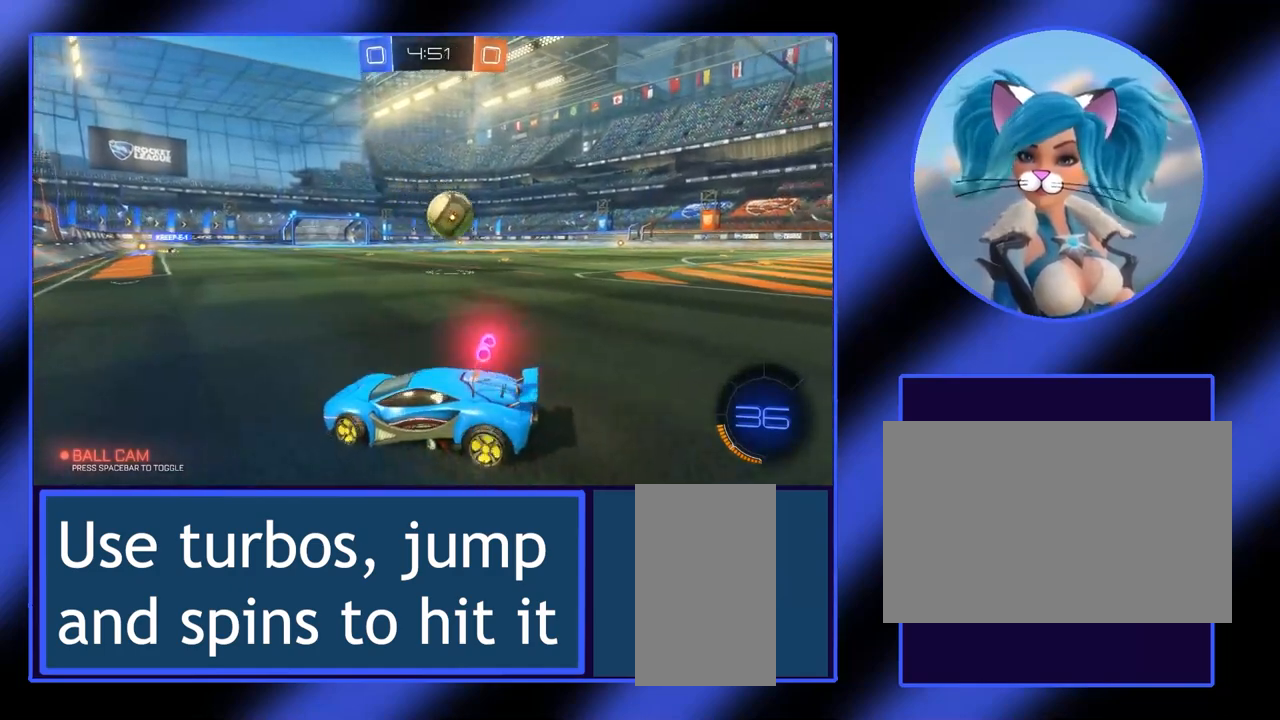
{"keys": ["w"], "mouse": [], "events": [[233, "d", "up"]]}
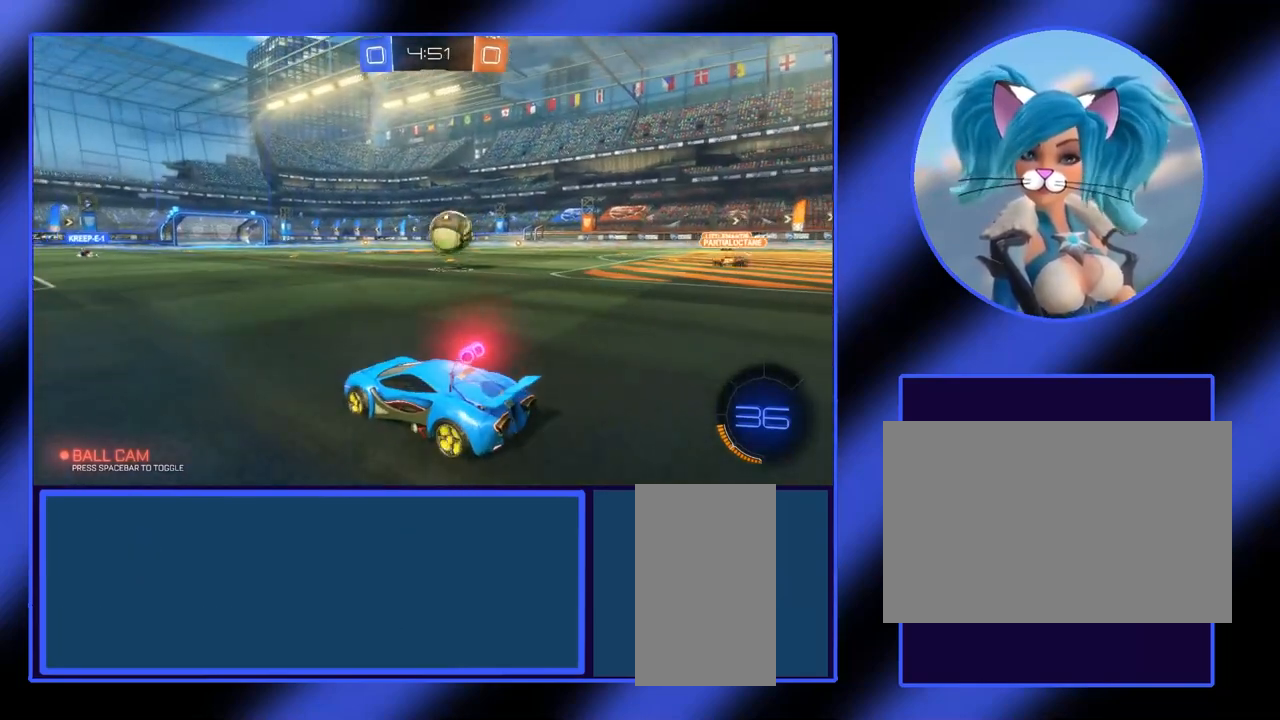
{"keys": ["w"], "mouse": [], "events": []}
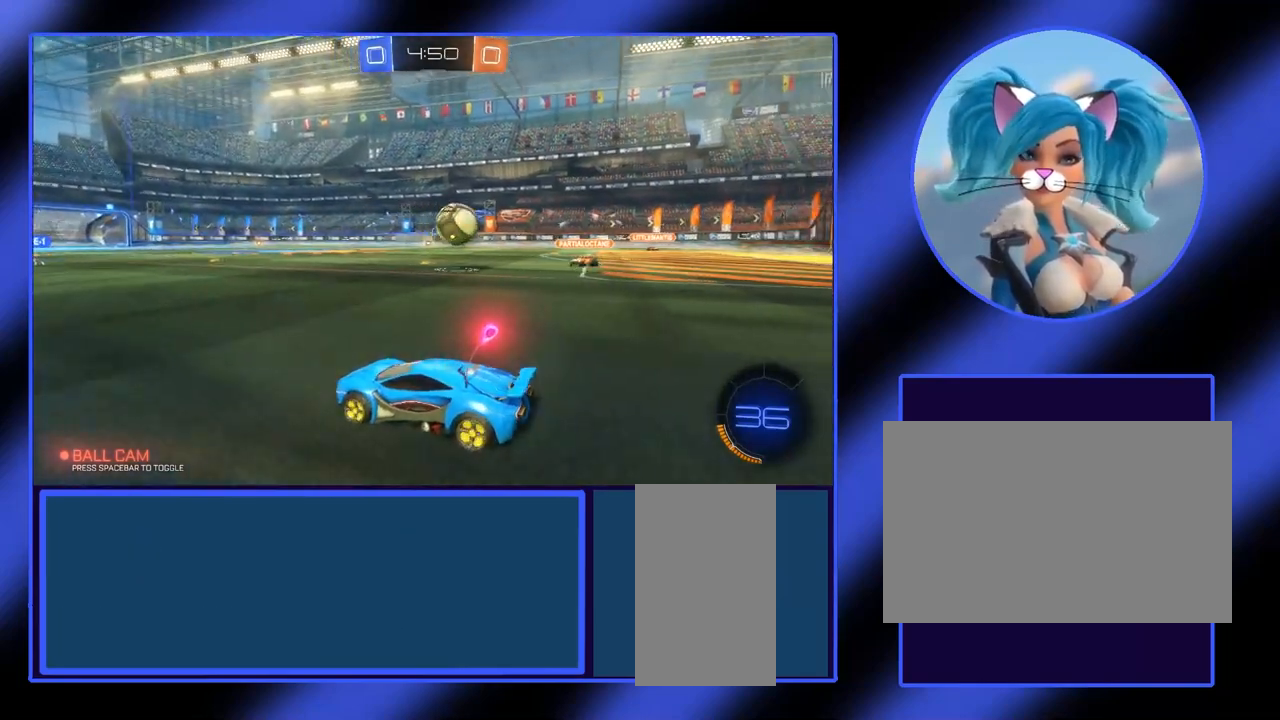
{"keys": ["w"], "mouse": [], "events": [[133, "d", "down"], [267, "d", "up"]]}
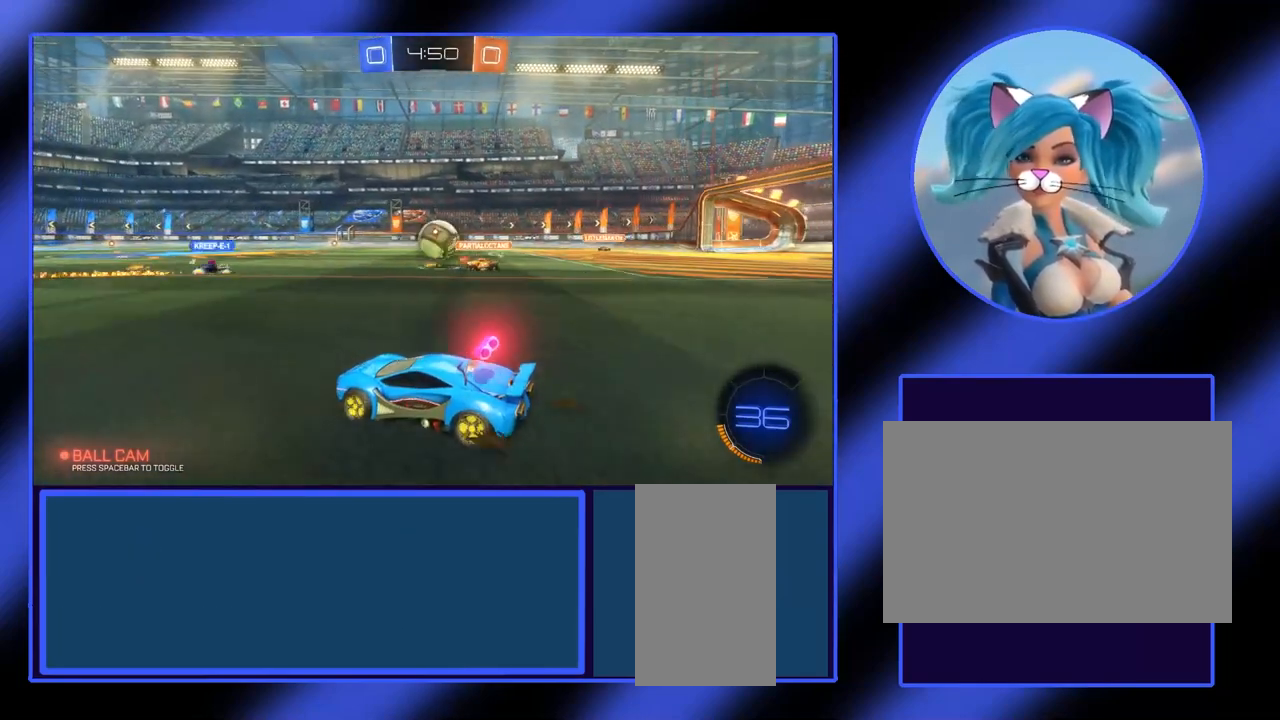
{"keys": ["w"], "mouse": [], "events": []}
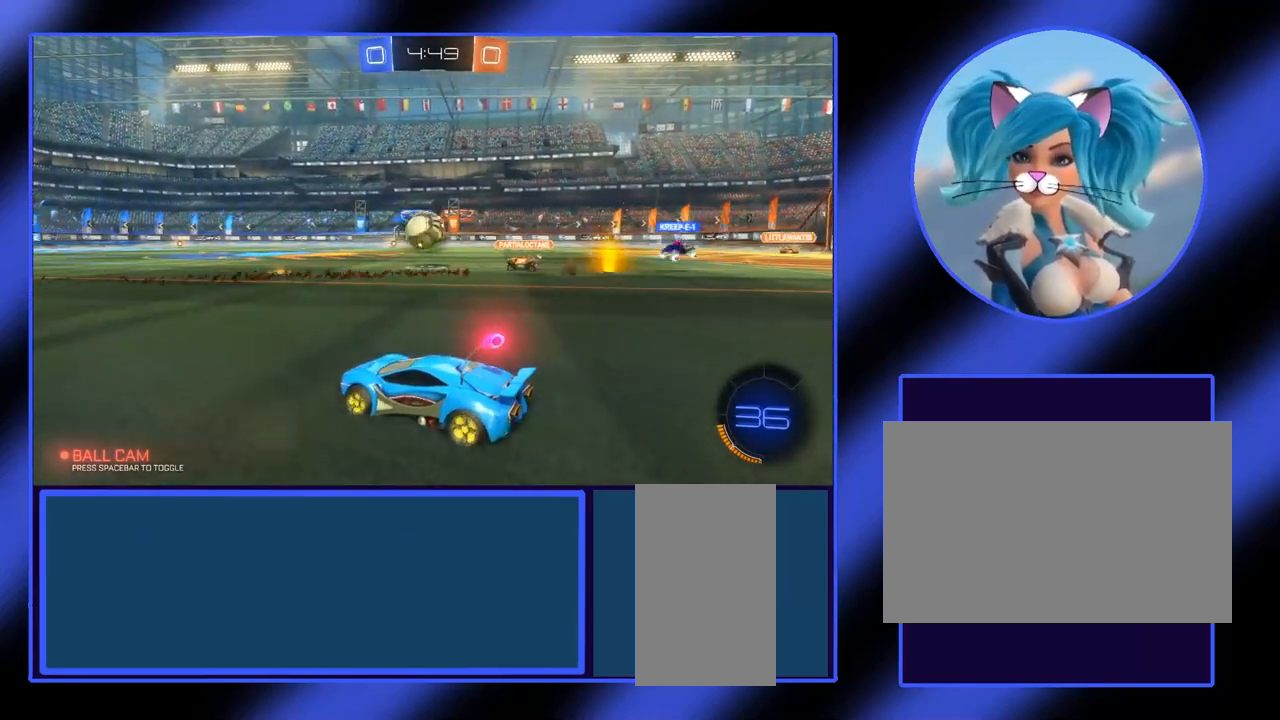
{"keys": ["w"], "mouse": [], "events": [[300, "d", "down"], [433, "d", "up"]]}